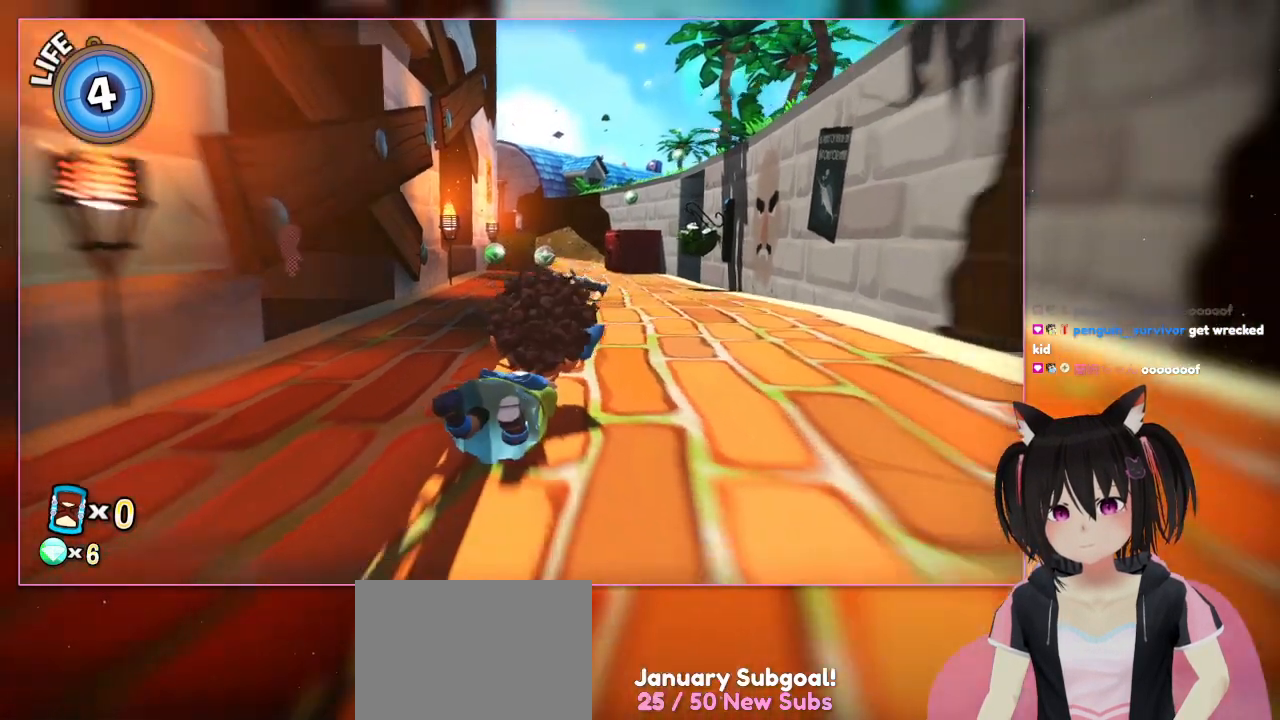
Gameplay with a controller (Nintendo layout); each line is a JSON object with the inputs held at the frame after it. "events" lists button and stick changes between this image and that frame as [ms after this image, input, new state], when the widget could be followed in between. Not read: L1 L3 R3.
{"buttons": [], "left_stick": "center", "right_stick": "down", "events": [[283, "right_stick", "down"]]}
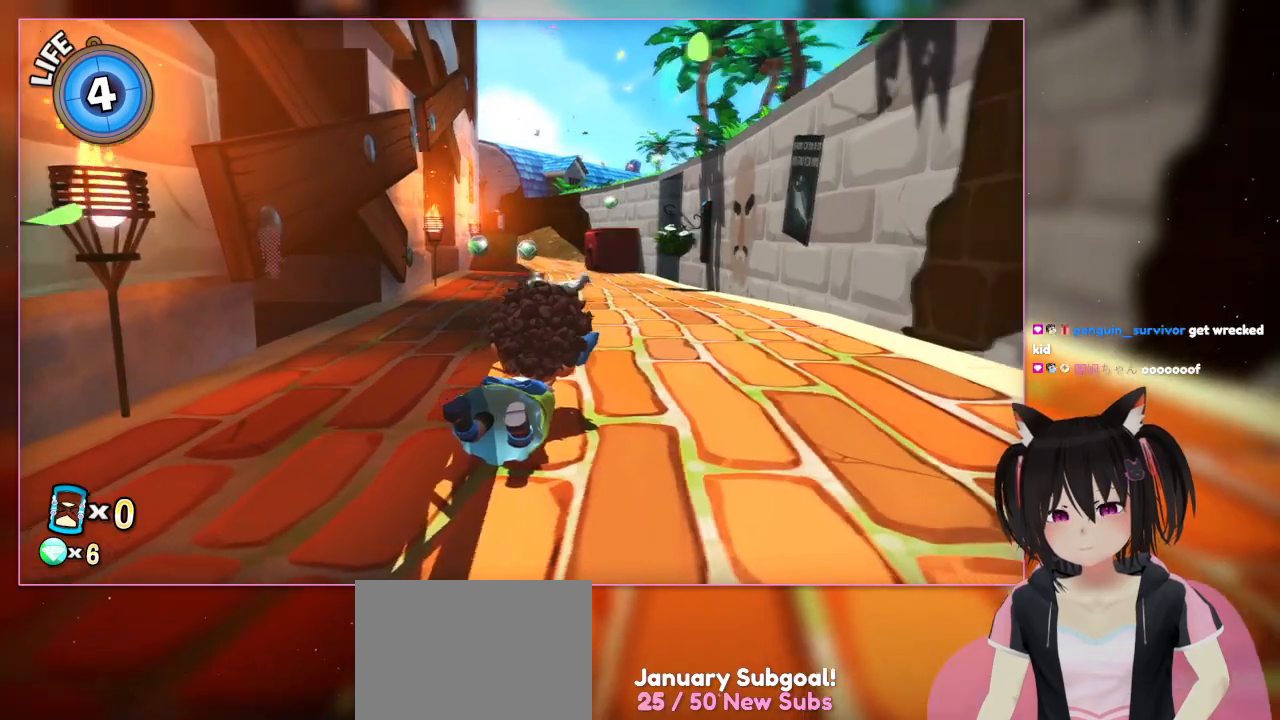
{"buttons": [], "left_stick": "center", "right_stick": "up-right", "events": [[383, "right_stick", "up-right"]]}
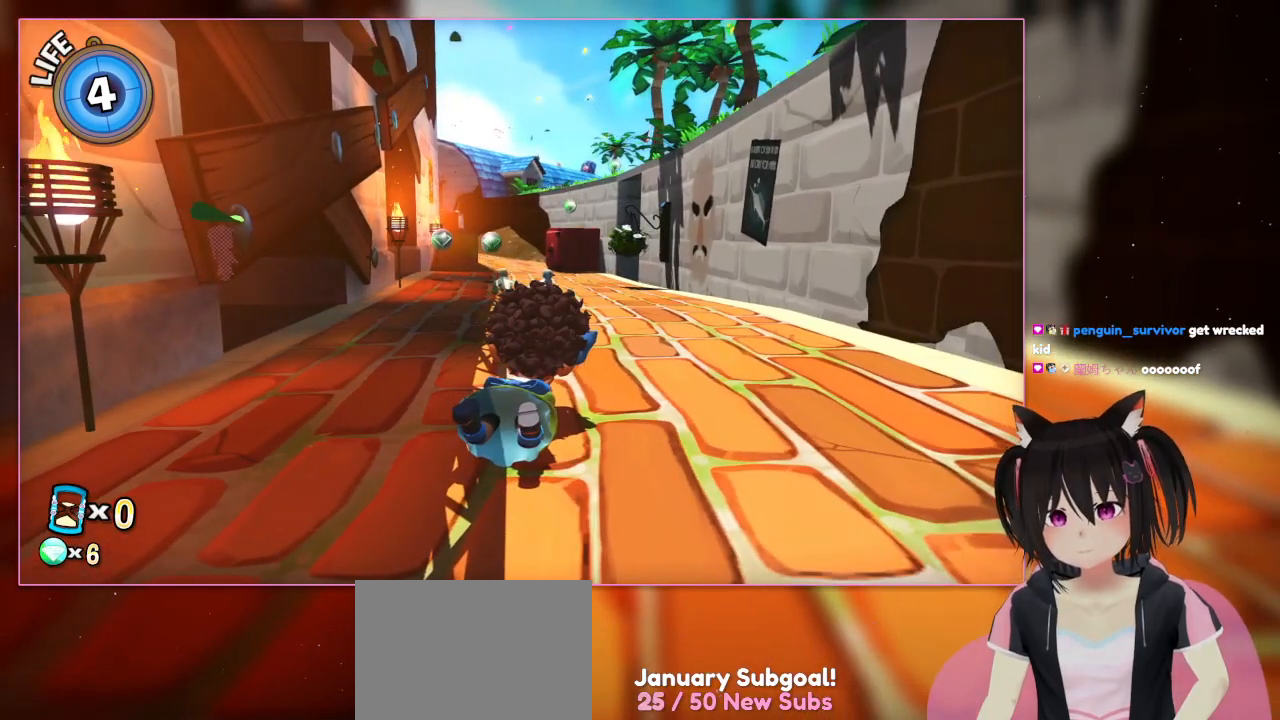
{"buttons": [], "left_stick": "center", "right_stick": "up-left", "events": [[83, "right_stick", "up"], [483, "right_stick", "up-left"]]}
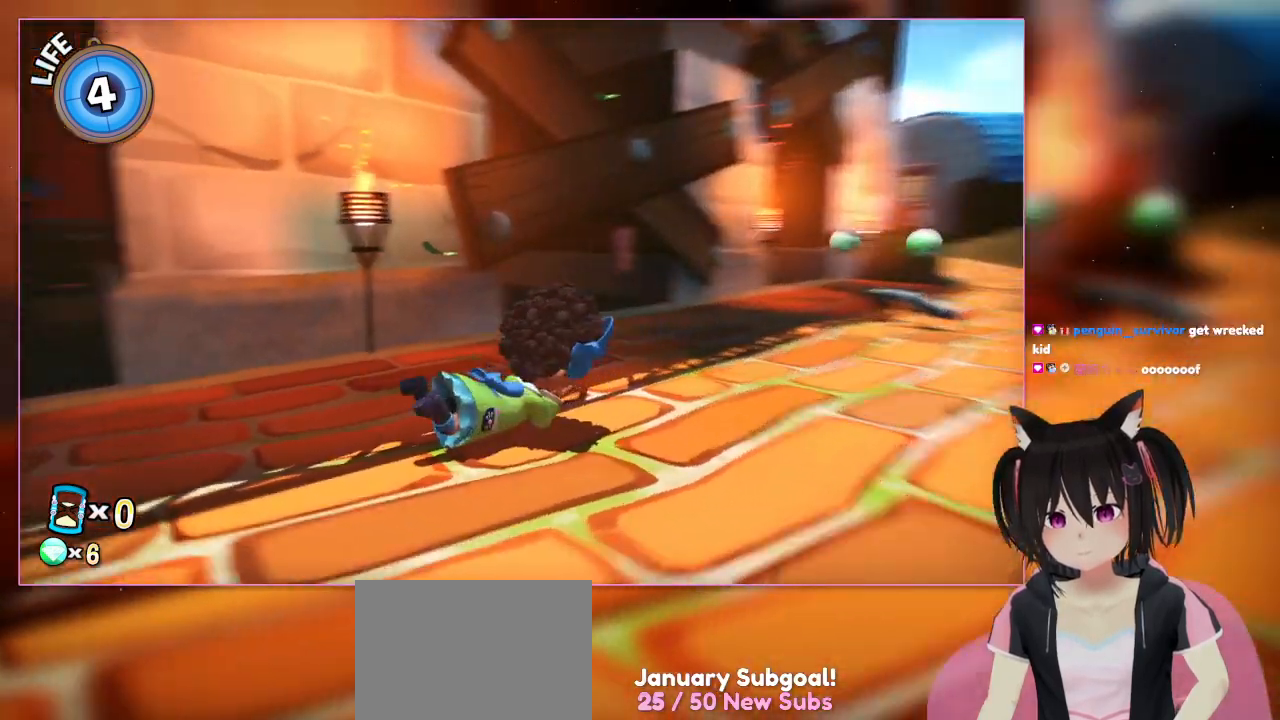
{"buttons": [], "left_stick": "center", "right_stick": "left", "events": [[183, "right_stick", "left"]]}
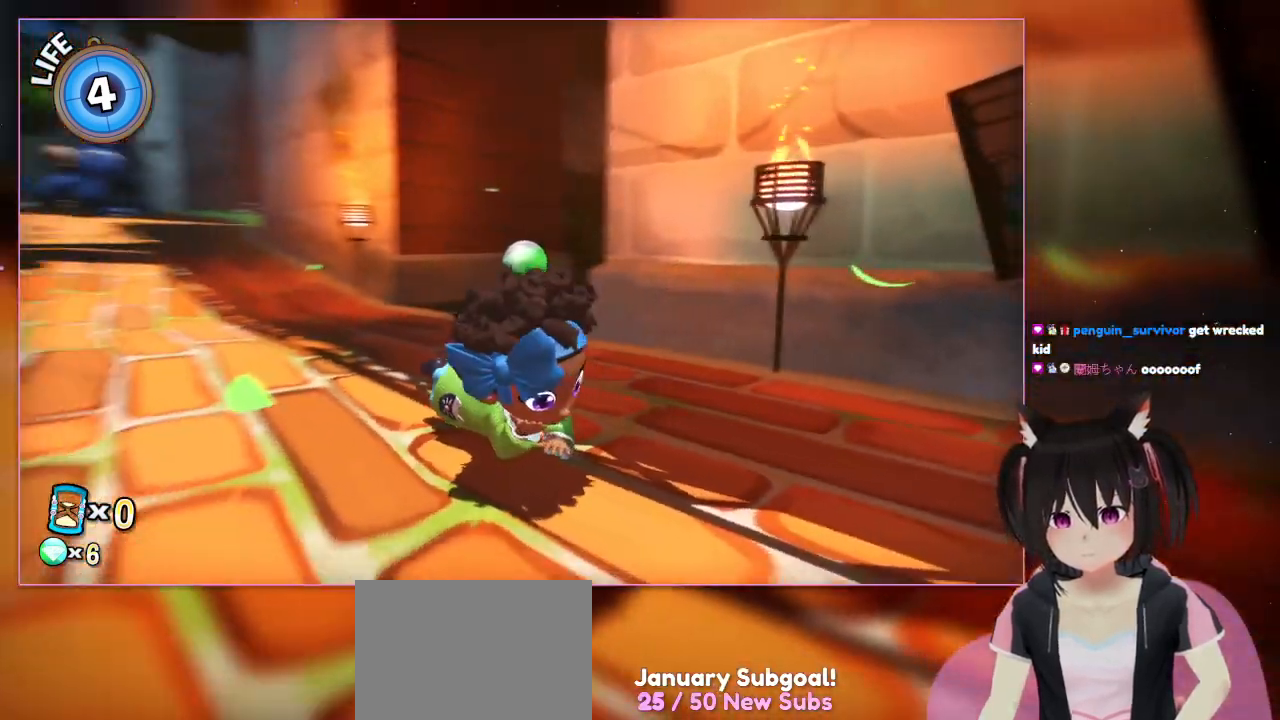
{"buttons": [], "left_stick": "center", "right_stick": "down-left", "events": [[300, "right_stick", "down-left"]]}
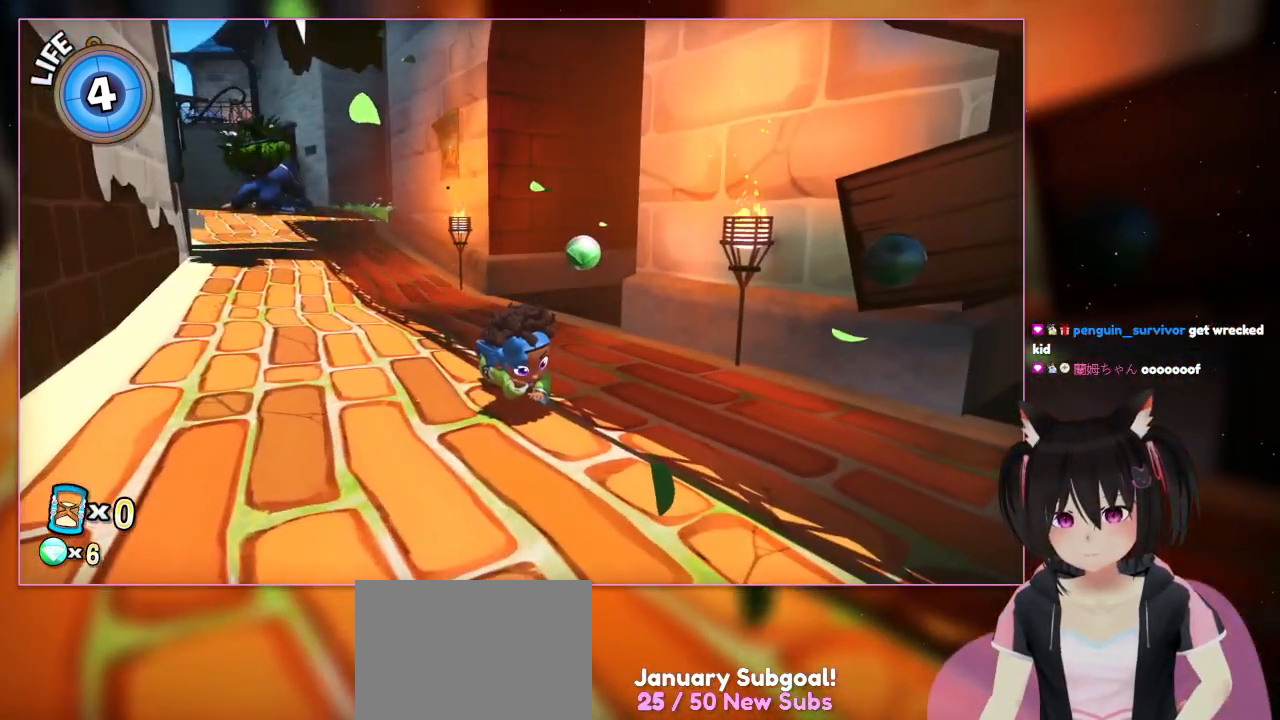
{"buttons": [], "left_stick": "center", "right_stick": "down-left", "events": [[183, "right_stick", "down"], [383, "right_stick", "down-left"]]}
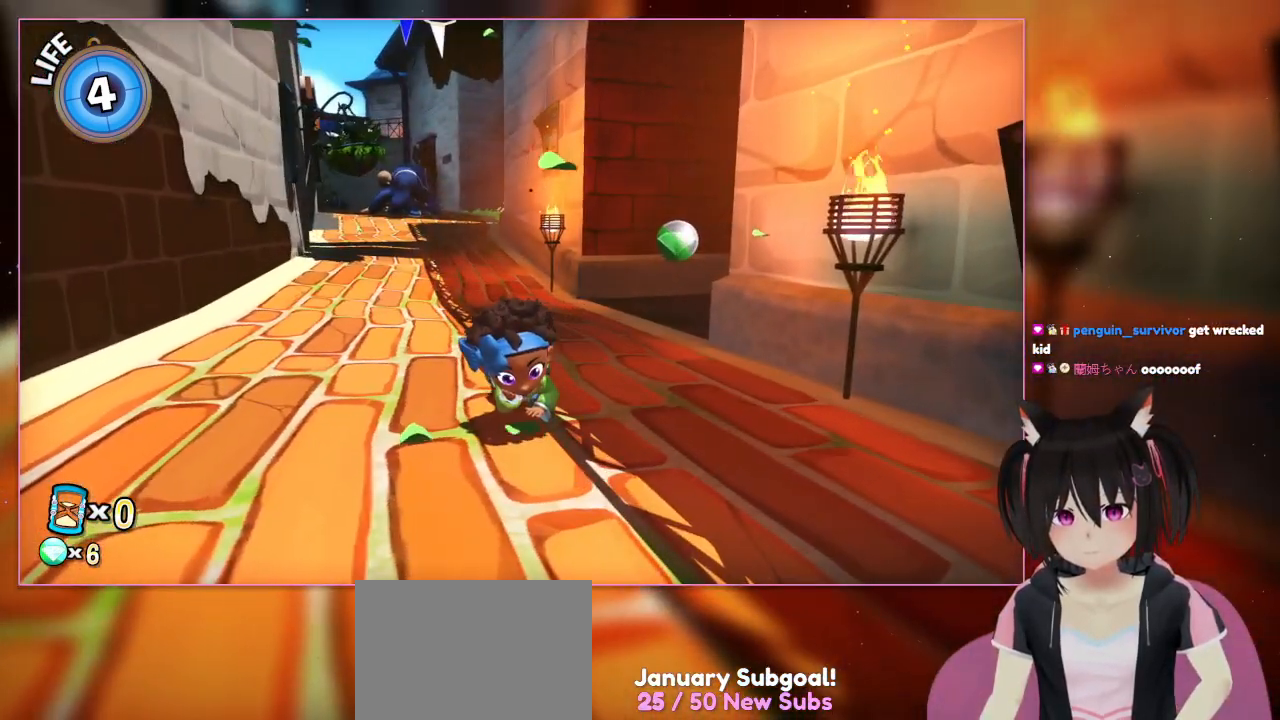
{"buttons": [], "left_stick": "center", "right_stick": "up", "events": [[283, "right_stick", "down"], [483, "right_stick", "up"]]}
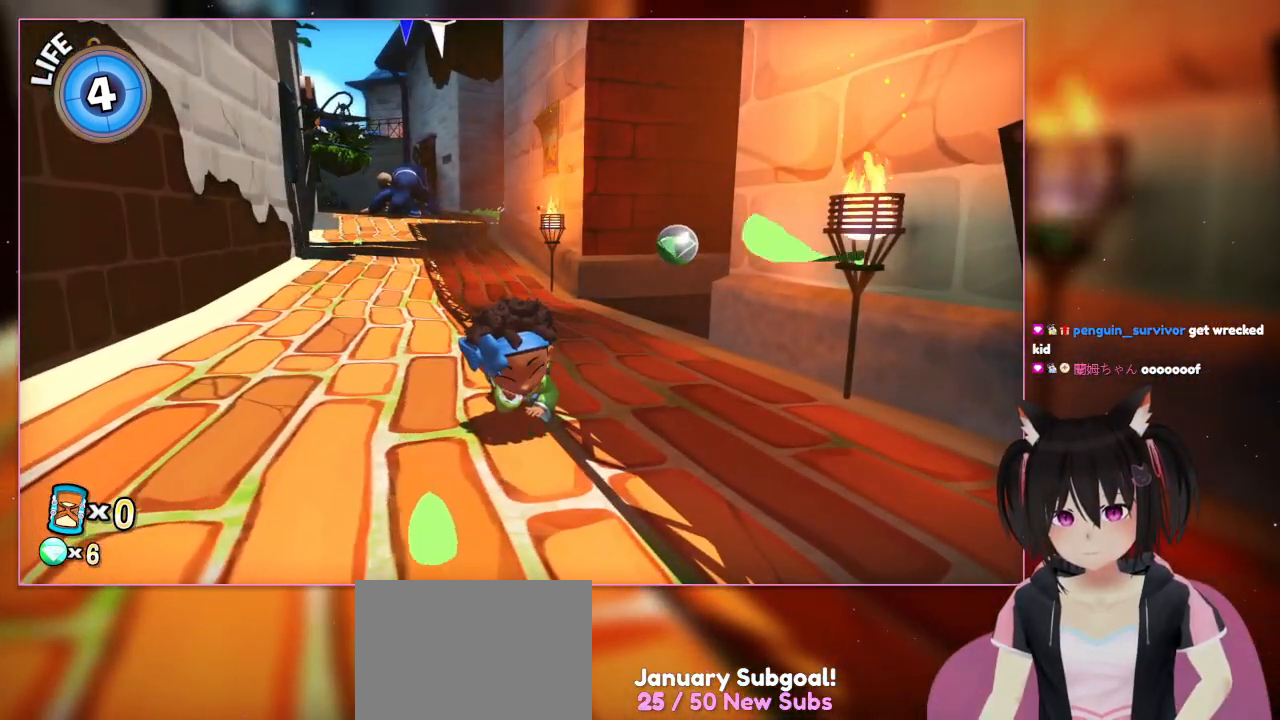
{"buttons": [], "left_stick": "center", "right_stick": "up", "events": []}
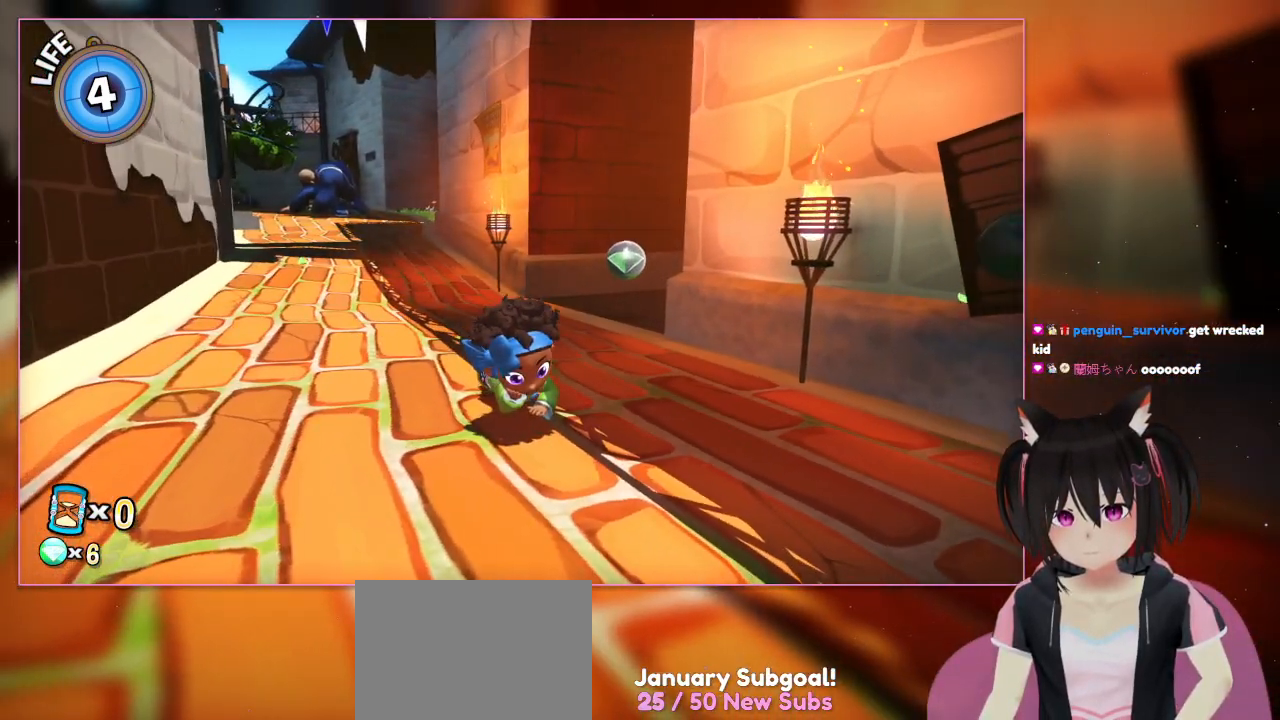
{"buttons": ["A"], "left_stick": "up", "right_stick": "center", "events": [[83, "right_stick", "up-right"], [283, "left_stick", "up-left"], [283, "right_stick", "center"], [483, "A", "down"], [483, "left_stick", "up"]]}
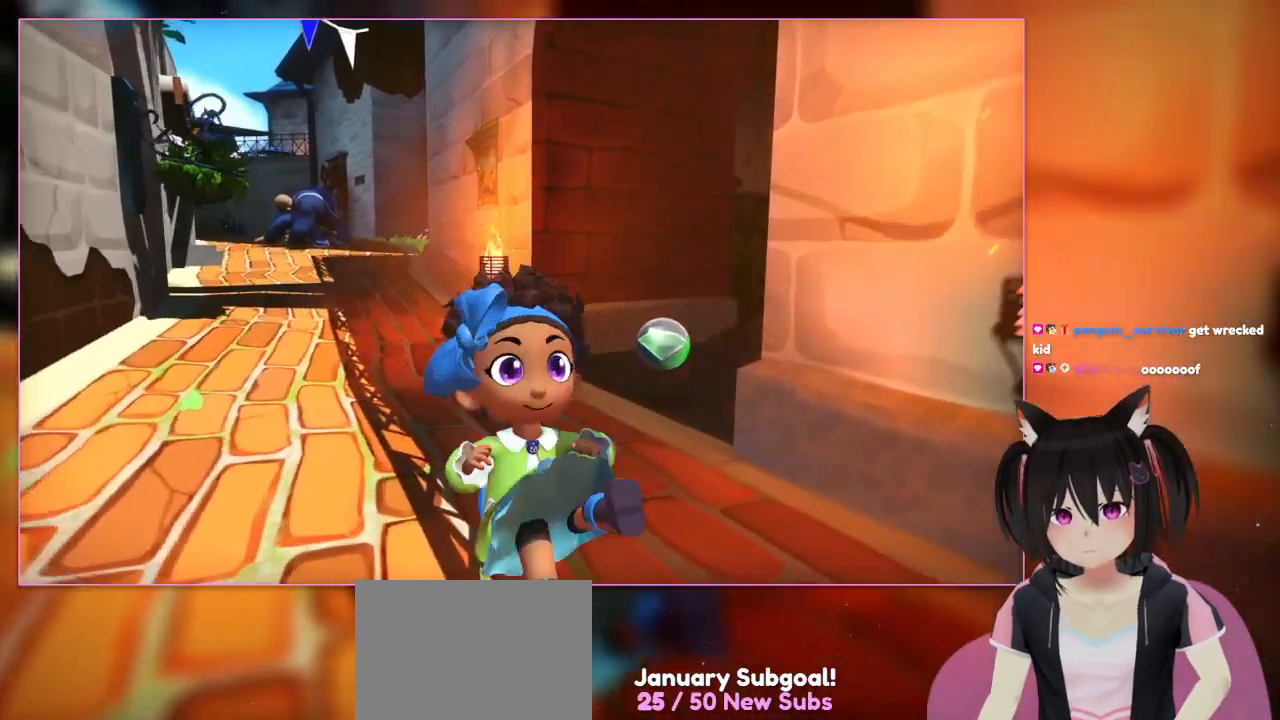
{"buttons": [], "left_stick": "up", "right_stick": "center", "events": [[183, "A", "up"], [183, "left_stick", "center"], [383, "left_stick", "up"]]}
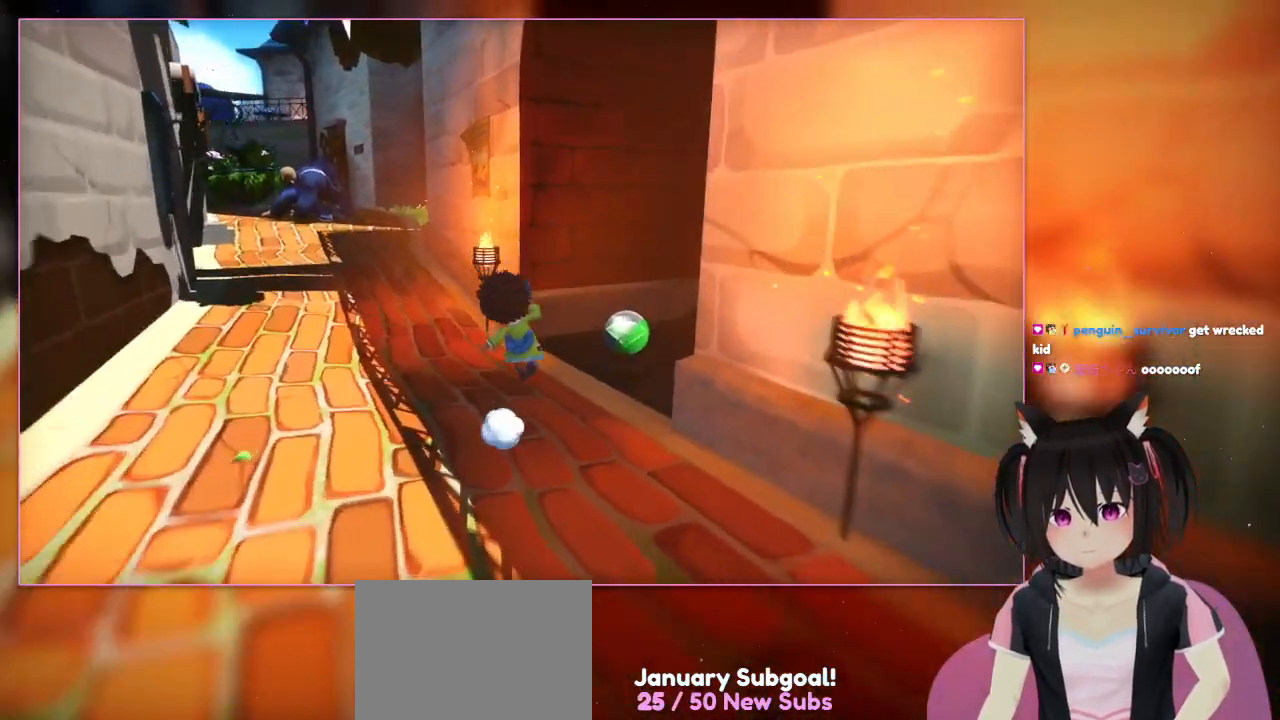
{"buttons": [], "left_stick": "center", "right_stick": "down", "events": [[83, "right_stick", "down"], [483, "left_stick", "center"]]}
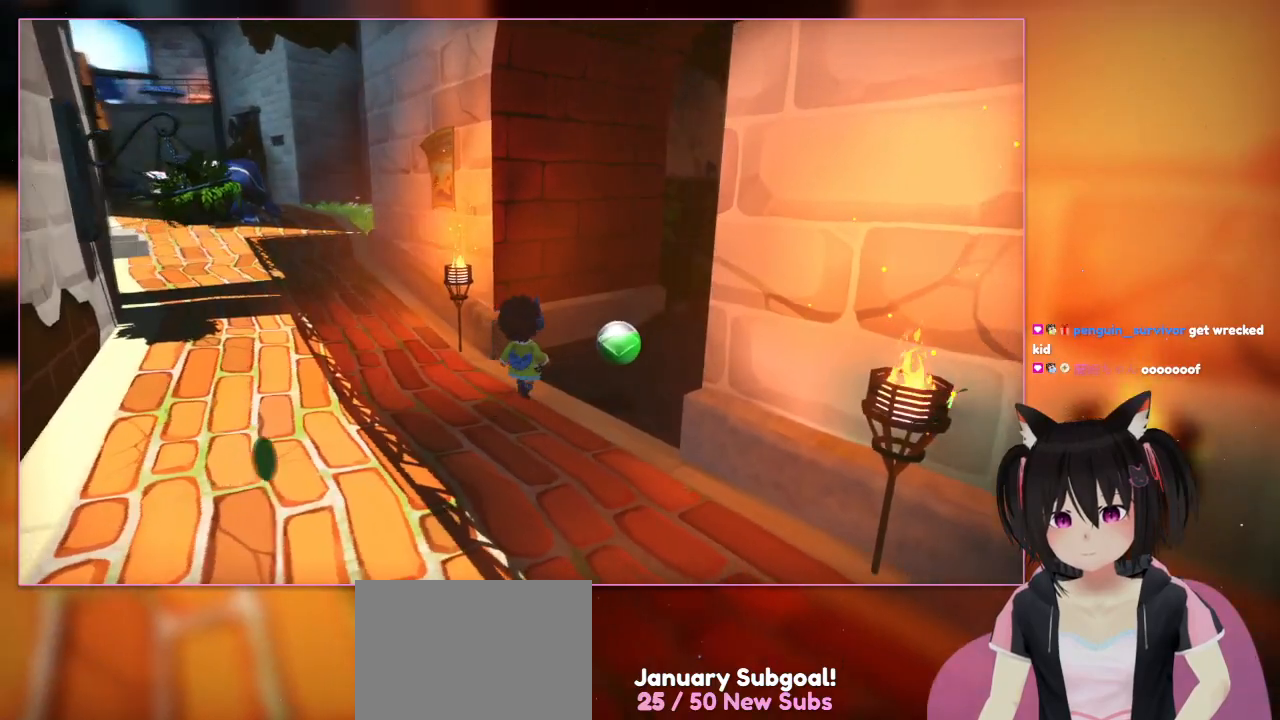
{"buttons": [], "left_stick": "down-right", "right_stick": "down-right", "events": [[183, "right_stick", "down-right"], [383, "left_stick", "down-right"]]}
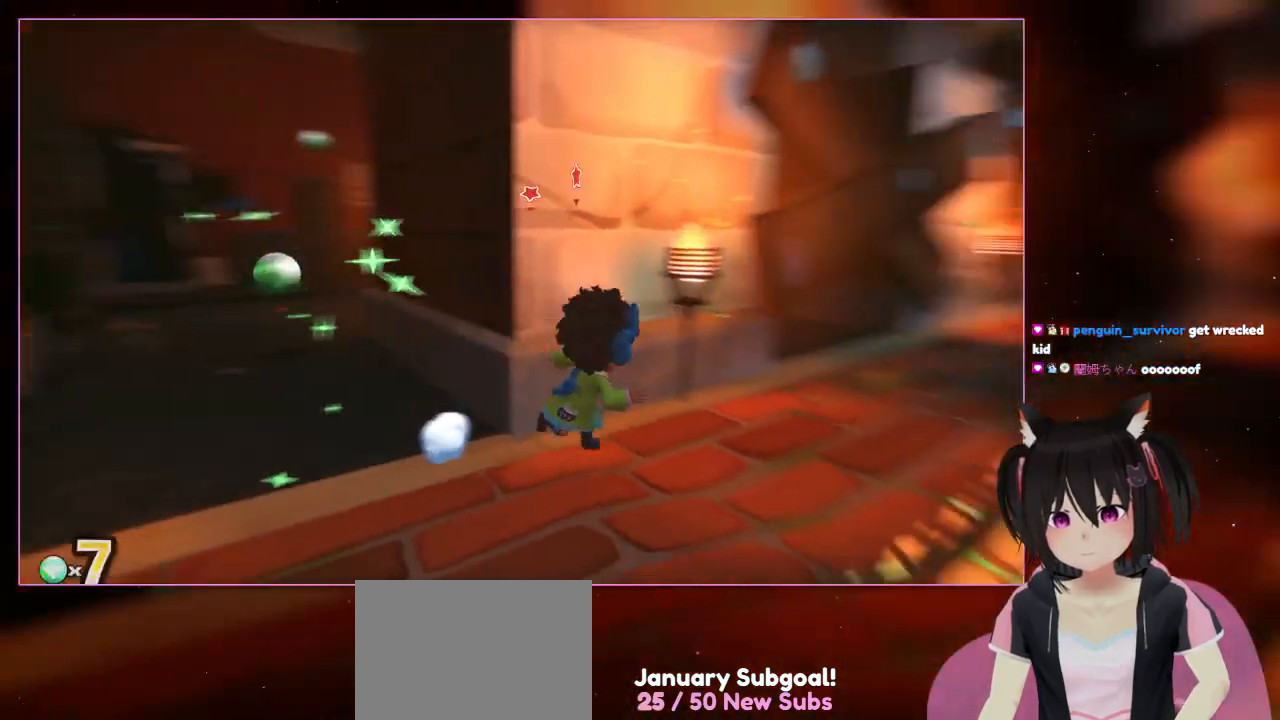
{"buttons": [], "left_stick": "down-right", "right_stick": "right", "events": [[83, "right_stick", "right"]]}
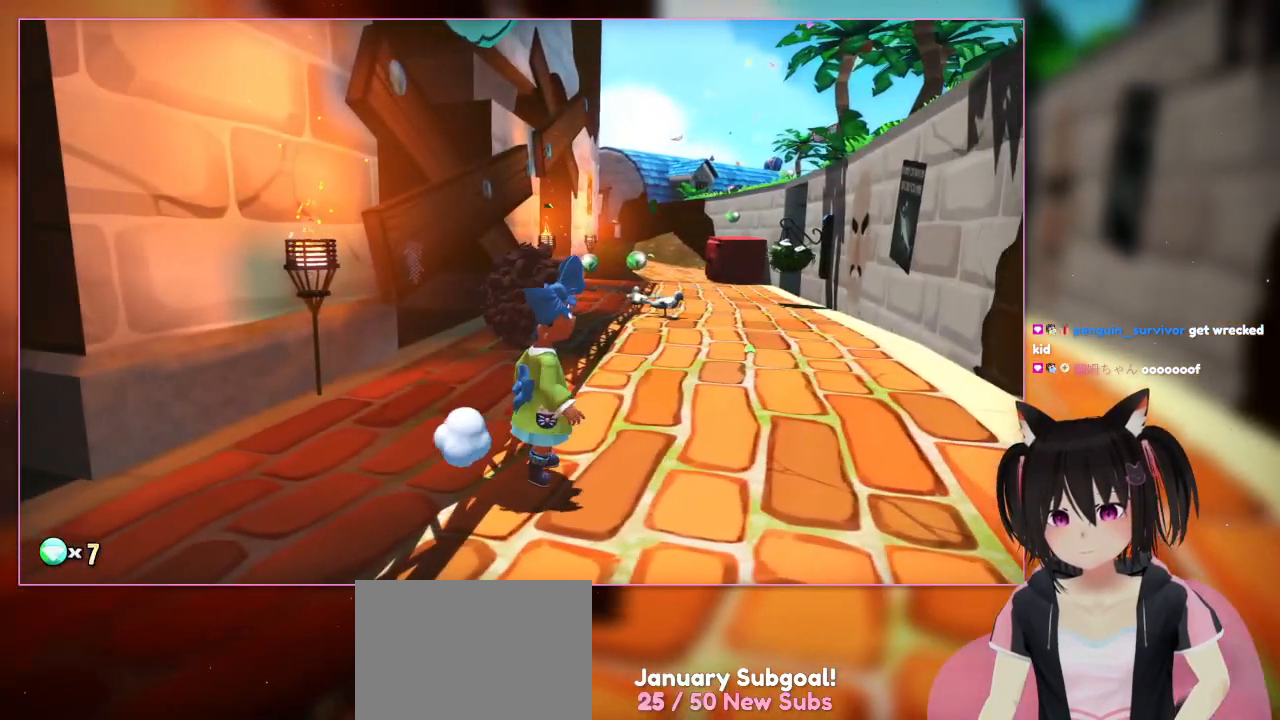
{"buttons": [], "left_stick": "center", "right_stick": "center", "events": [[183, "left_stick", "right"], [183, "right_stick", "center"], [383, "left_stick", "center"]]}
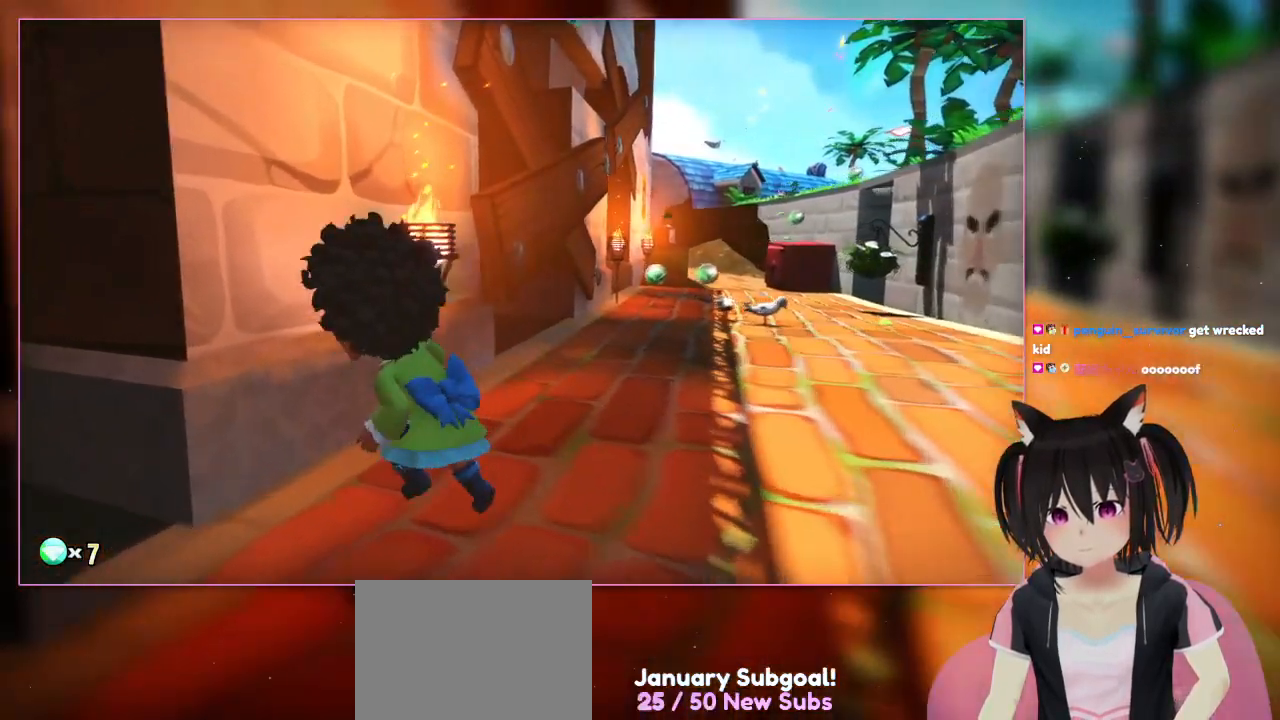
{"buttons": [], "left_stick": "center", "right_stick": "center", "events": [[83, "left_stick", "left"], [83, "right_stick", "down-left"], [283, "right_stick", "center"], [483, "left_stick", "center"]]}
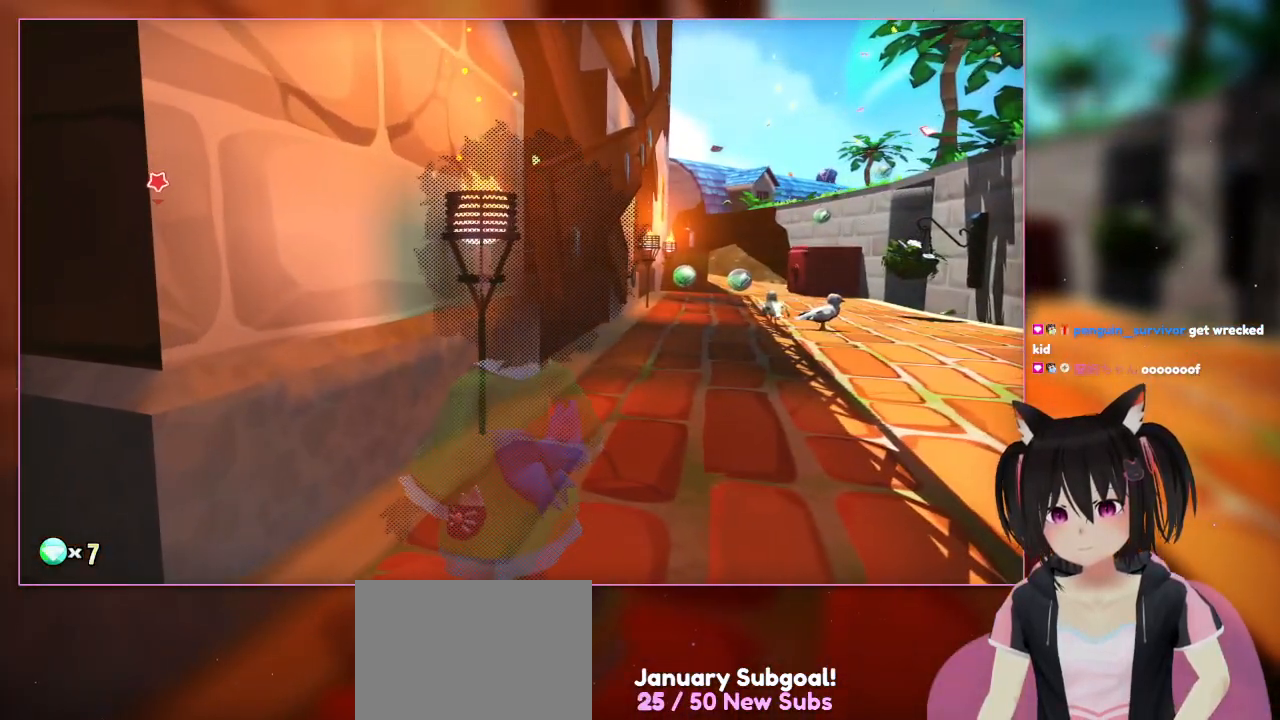
{"buttons": [], "left_stick": "left", "right_stick": "down-left", "events": [[183, "left_stick", "left"], [383, "right_stick", "down-left"]]}
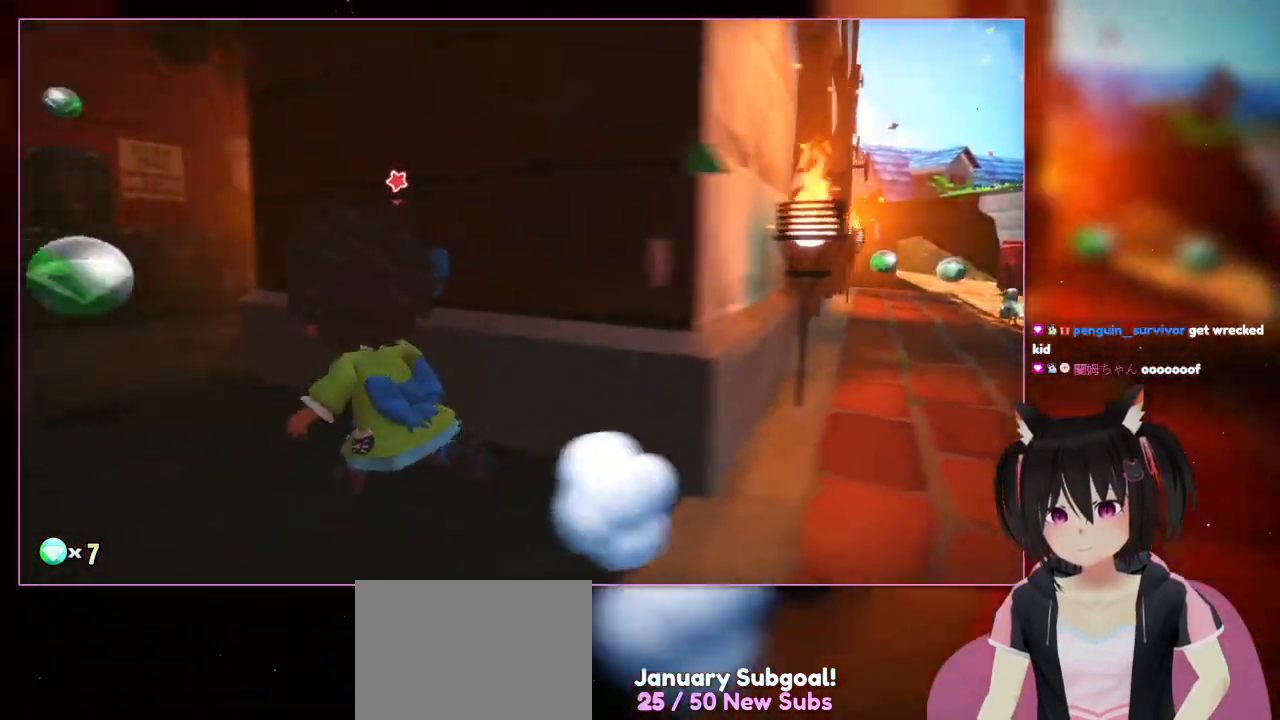
{"buttons": [], "left_stick": "up-left", "right_stick": "down-left", "events": [[483, "left_stick", "up-left"]]}
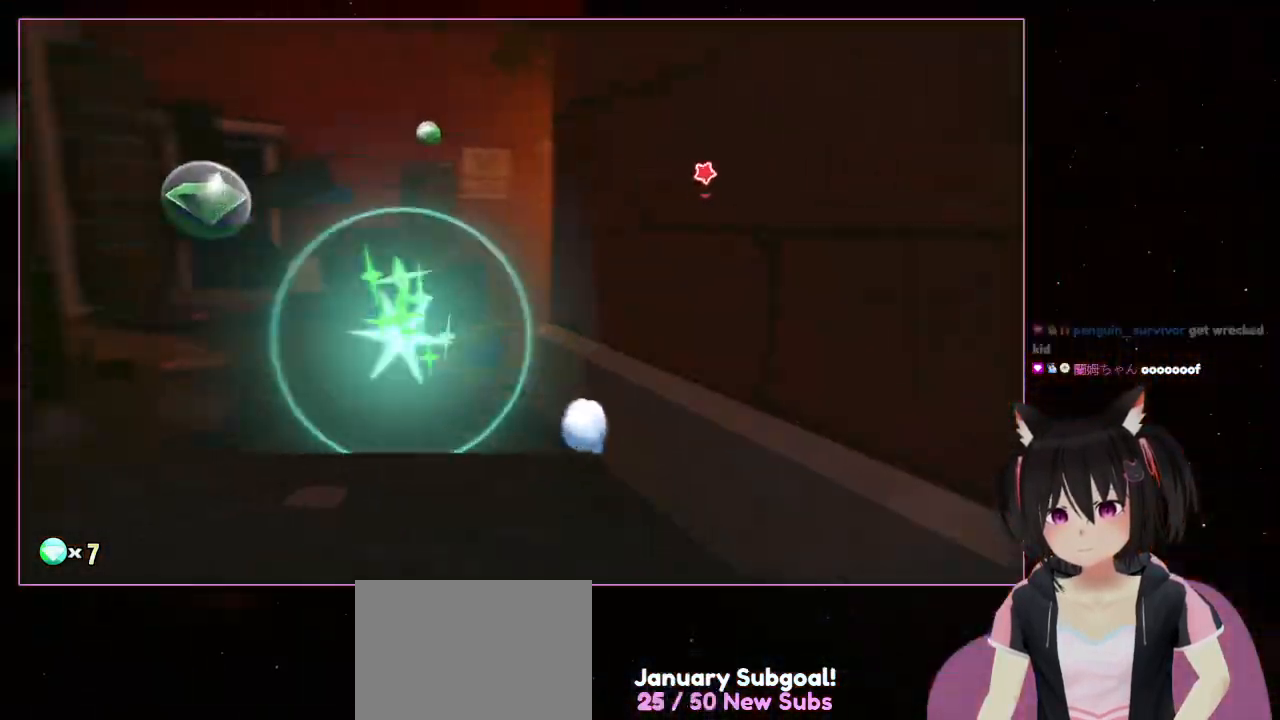
{"buttons": [], "left_stick": "left", "right_stick": "left", "events": [[383, "left_stick", "left"], [383, "right_stick", "left"]]}
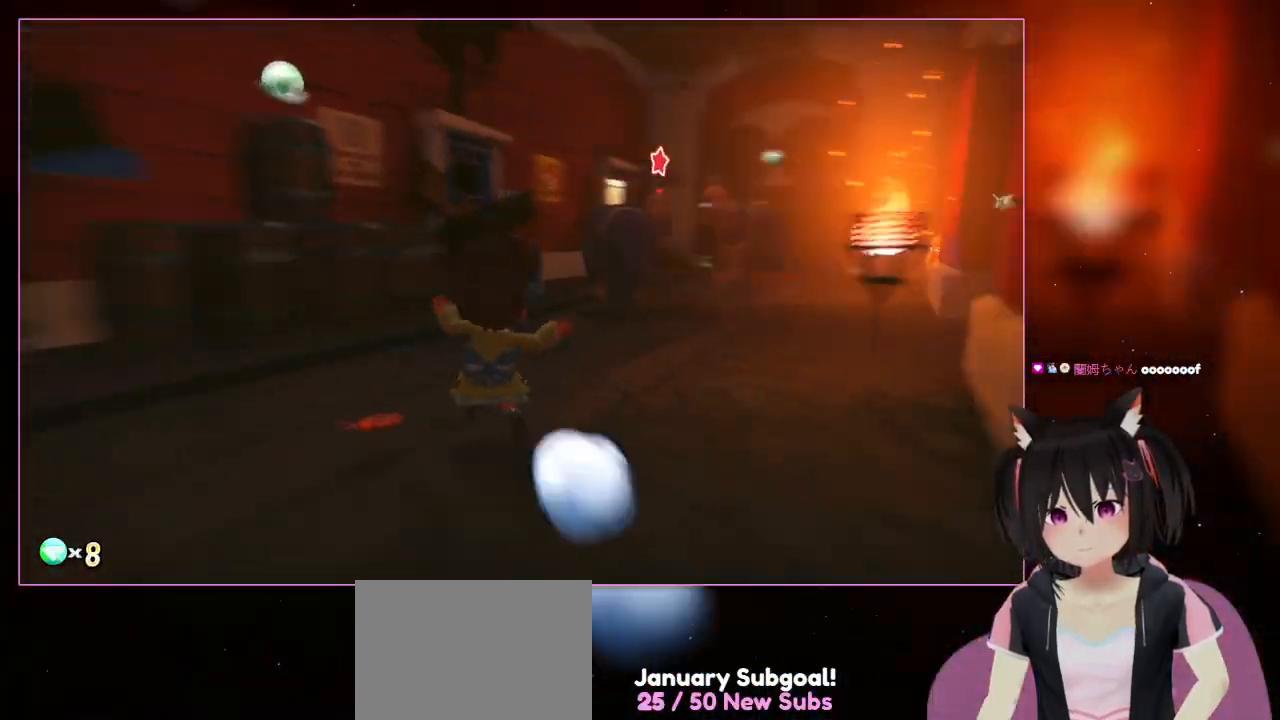
{"buttons": [], "left_stick": "up", "right_stick": "center", "events": [[83, "left_stick", "up"], [83, "right_stick", "right"], [483, "right_stick", "center"]]}
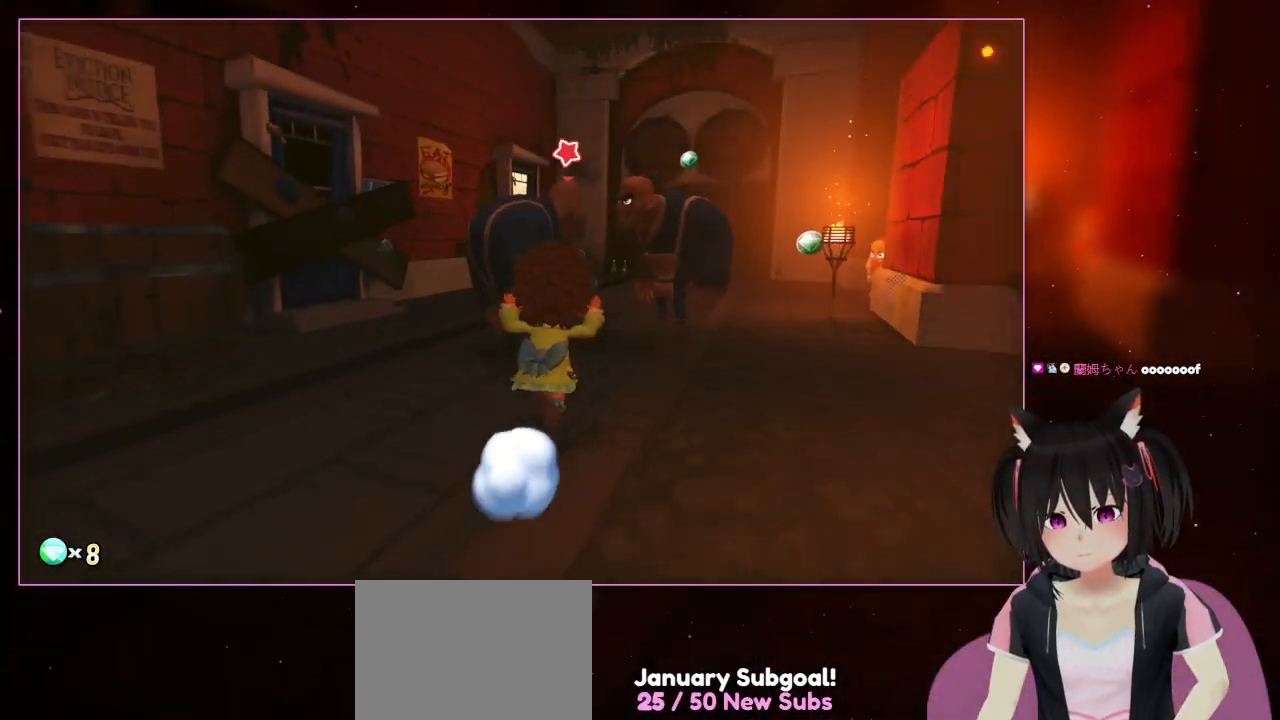
{"buttons": [], "left_stick": "up", "right_stick": "center", "events": []}
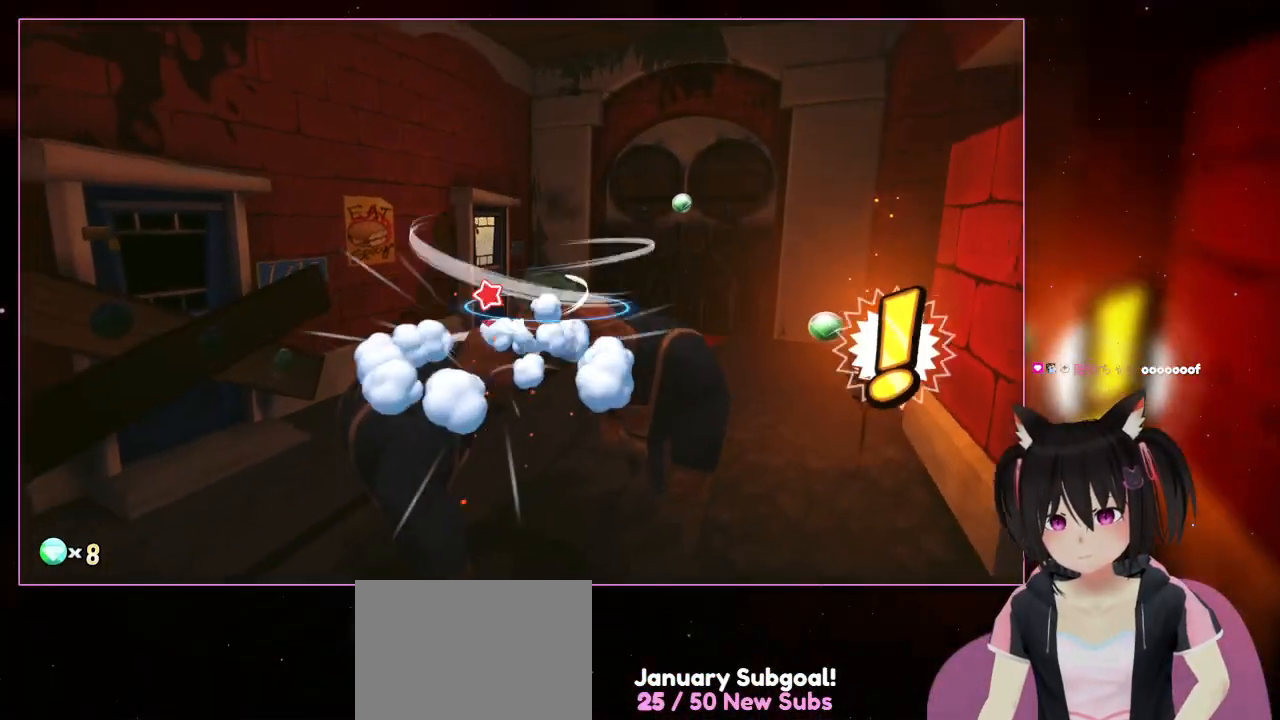
{"buttons": [], "left_stick": "up", "right_stick": "center", "events": [[83, "A", "down"], [283, "A", "up"]]}
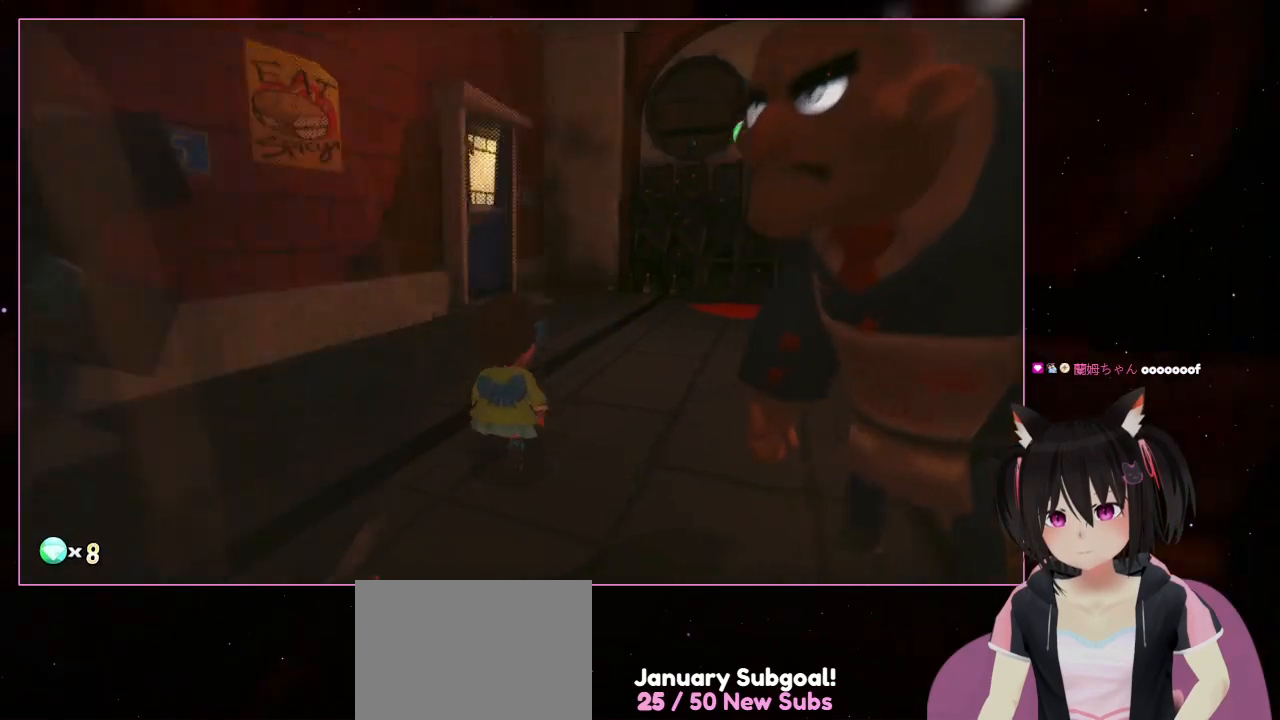
{"buttons": [], "left_stick": "down", "right_stick": "center", "events": [[183, "left_stick", "center"], [450, "left_stick", "down"]]}
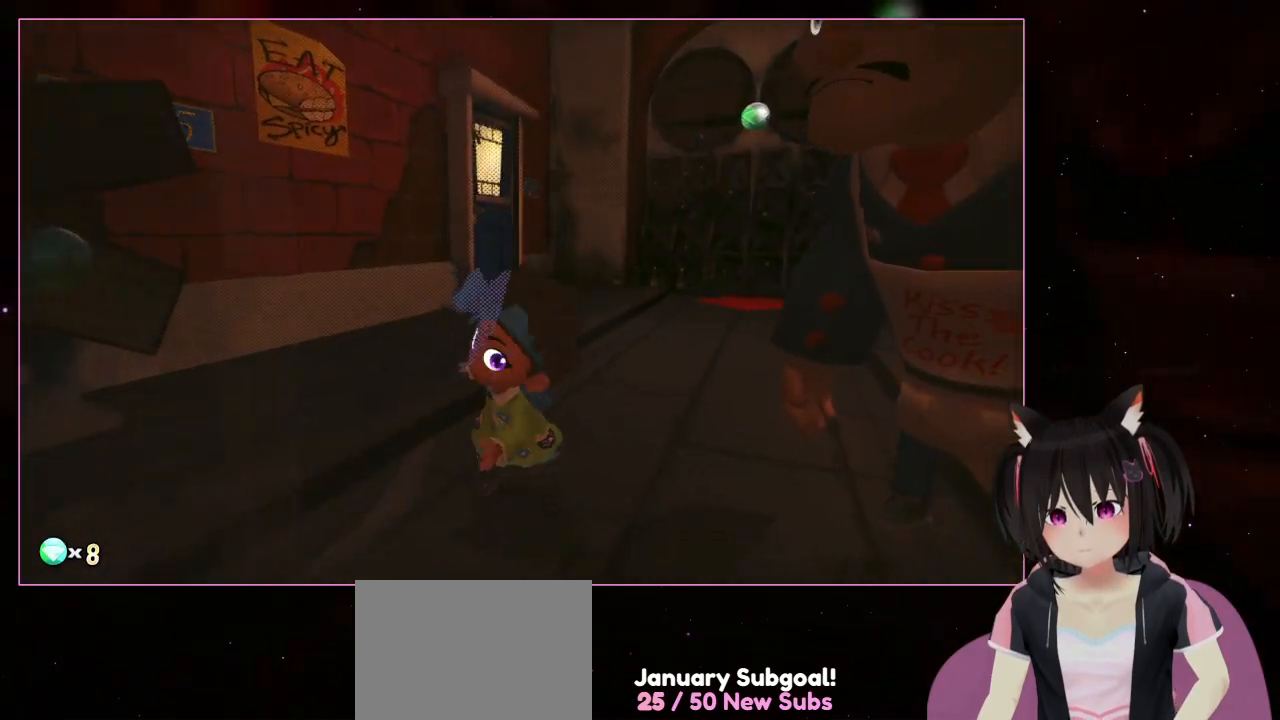
{"buttons": [], "left_stick": "down", "right_stick": "center", "events": []}
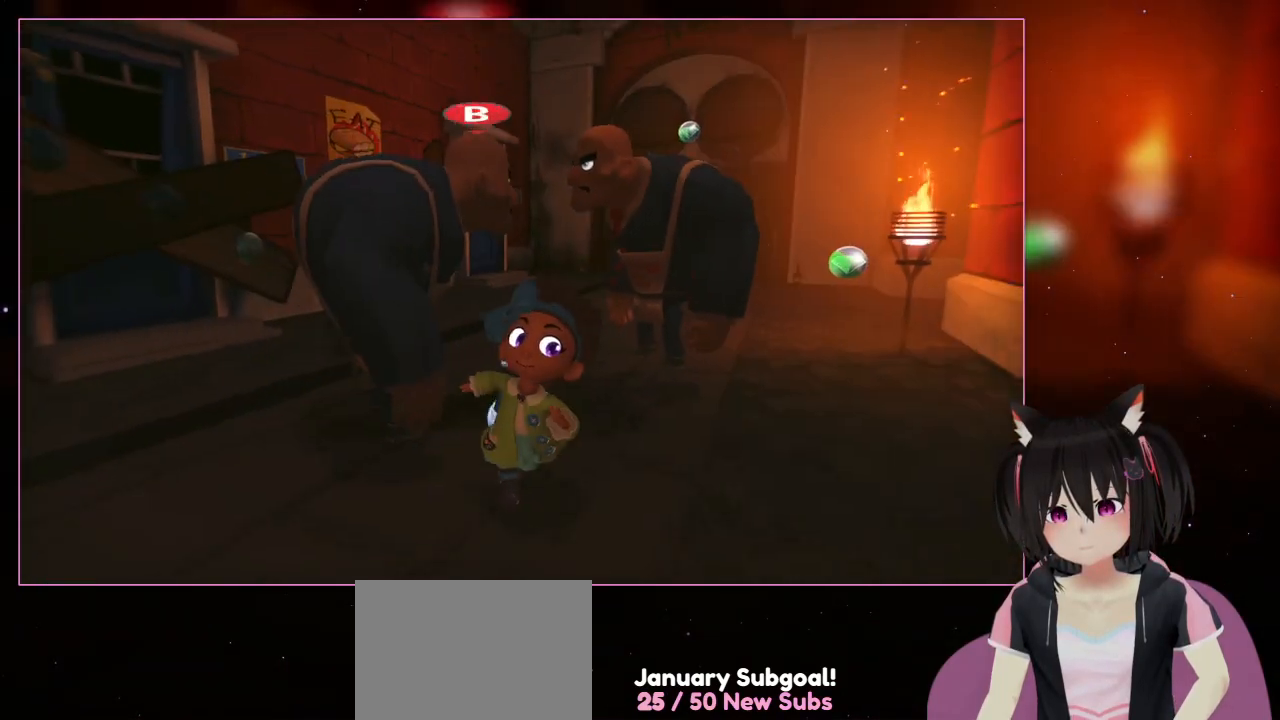
{"buttons": ["B"], "left_stick": "down-left", "right_stick": "center", "events": [[450, "B", "down"], [450, "left_stick", "down-left"]]}
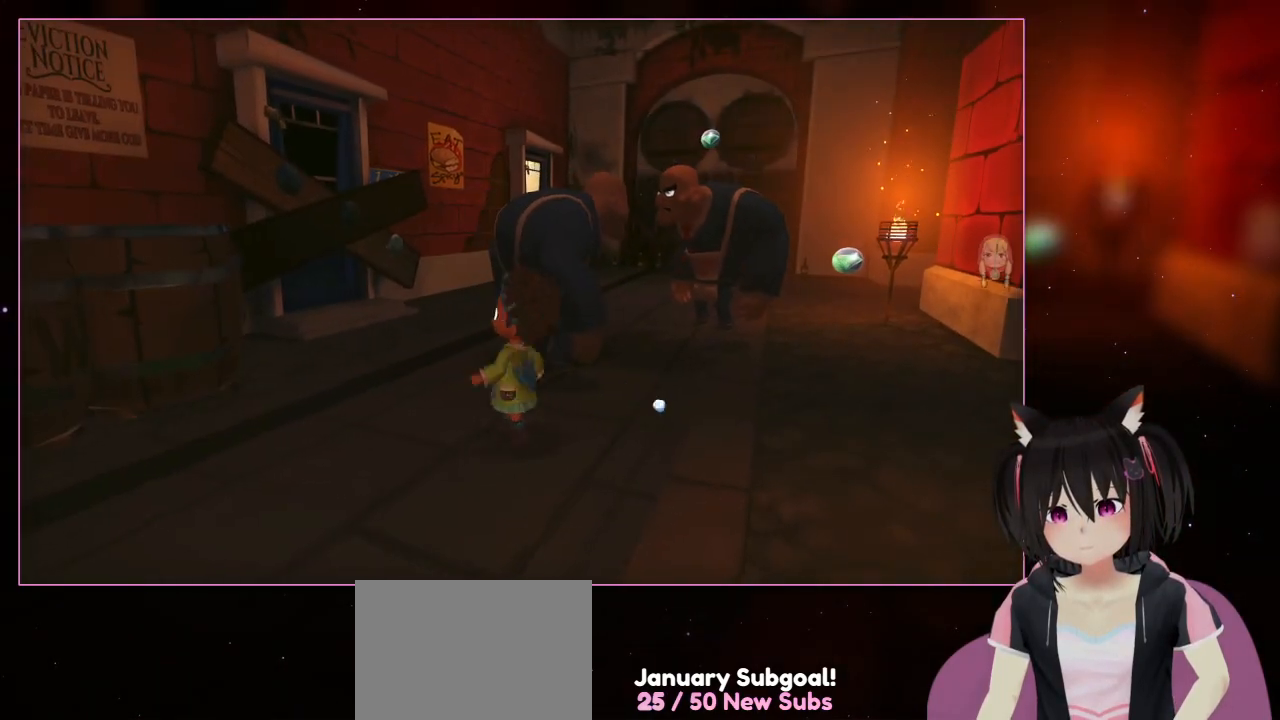
{"buttons": [], "left_stick": "center", "right_stick": "center", "events": [[150, "B", "up"], [150, "left_stick", "center"]]}
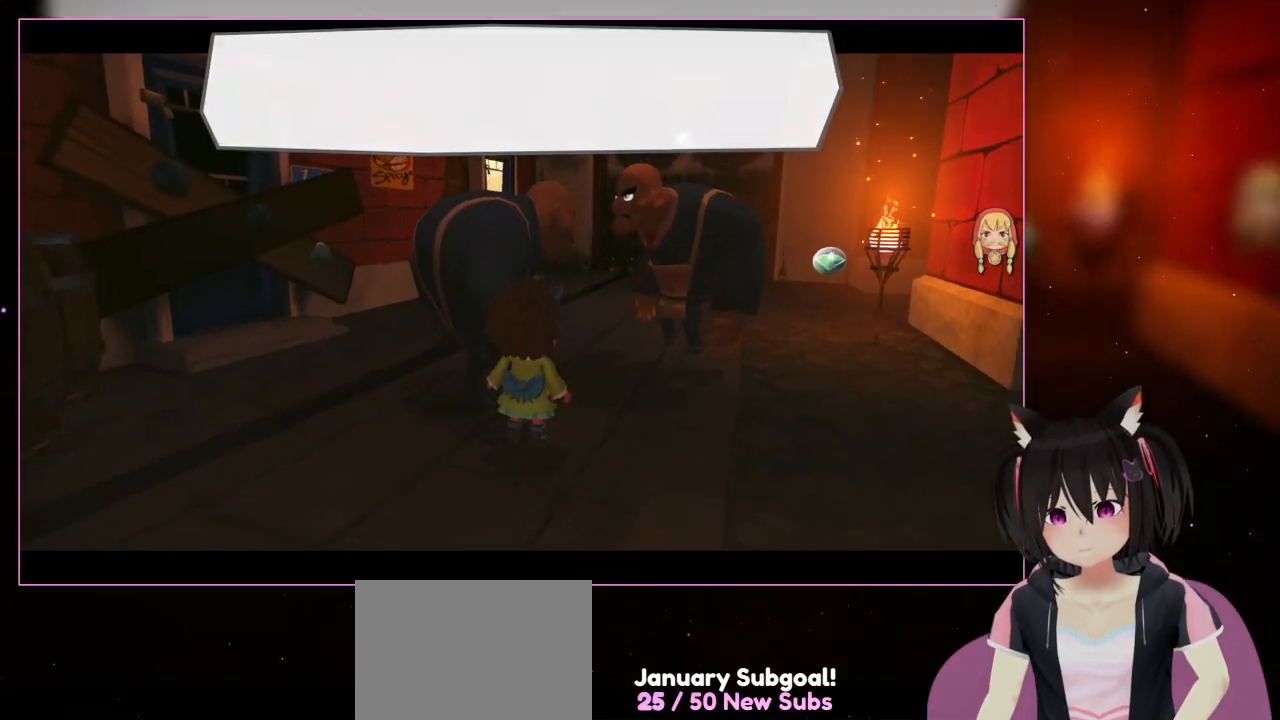
{"buttons": [], "left_stick": "center", "right_stick": "center", "events": [[183, "left_stick", "up-right"], [383, "left_stick", "center"]]}